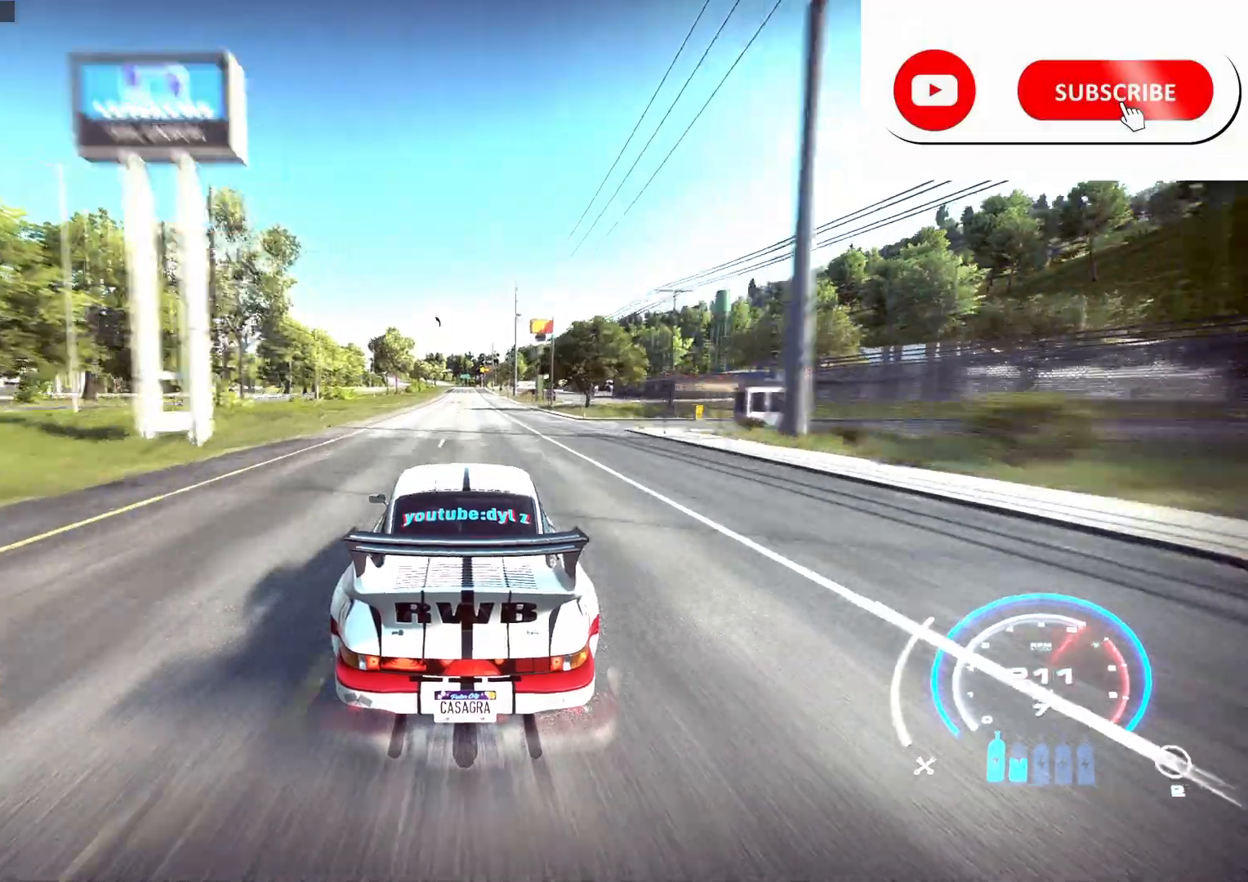
Gameplay with a controller (Xbox layout); each line is a JSON object with the inputs held at the frame after it. "events" lists button and stick changes between this image and that frame as [ms after this image, input, new state], when the widget could be followed in between.
{"buttons": ["R2"], "left_stick": "center", "right_stick": "center", "events": []}
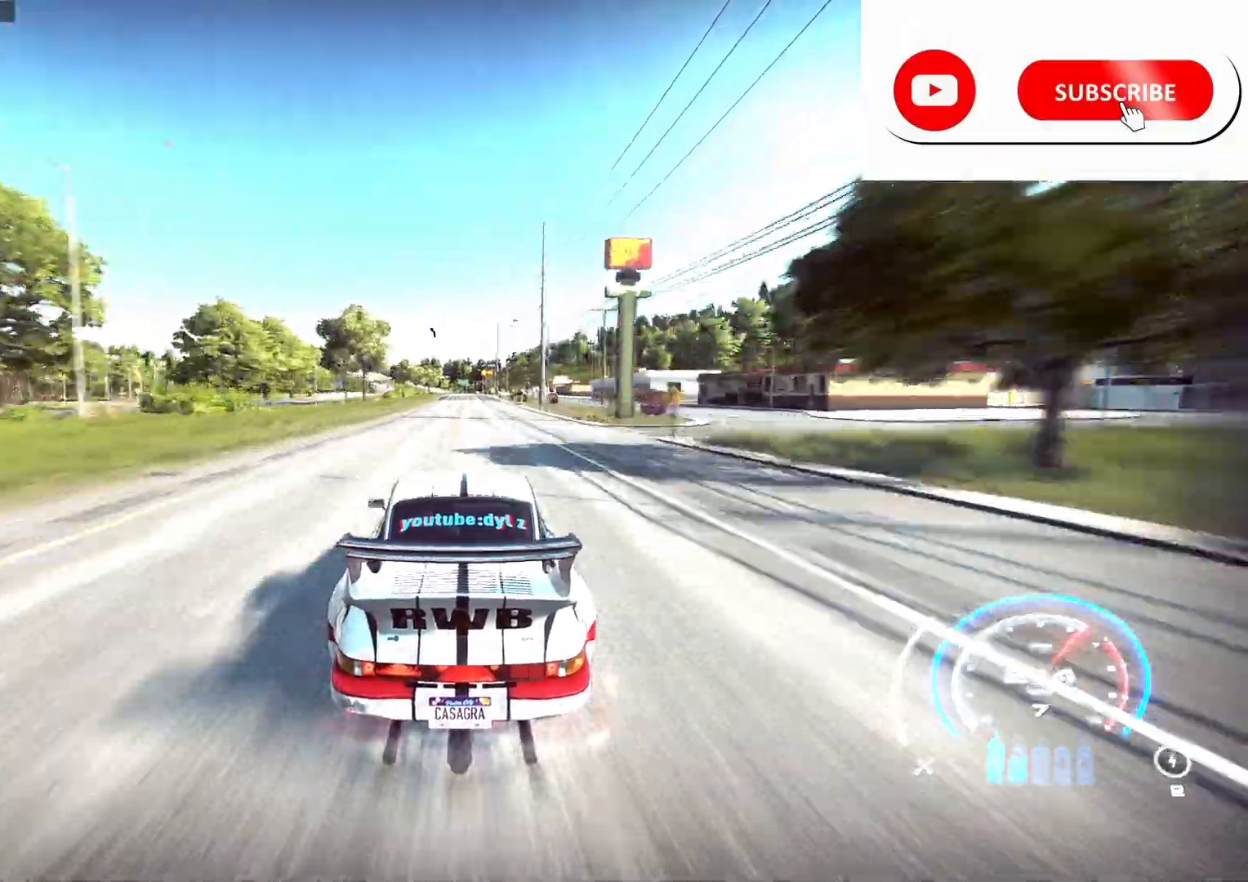
{"buttons": ["R2"], "left_stick": "center", "right_stick": "center", "events": []}
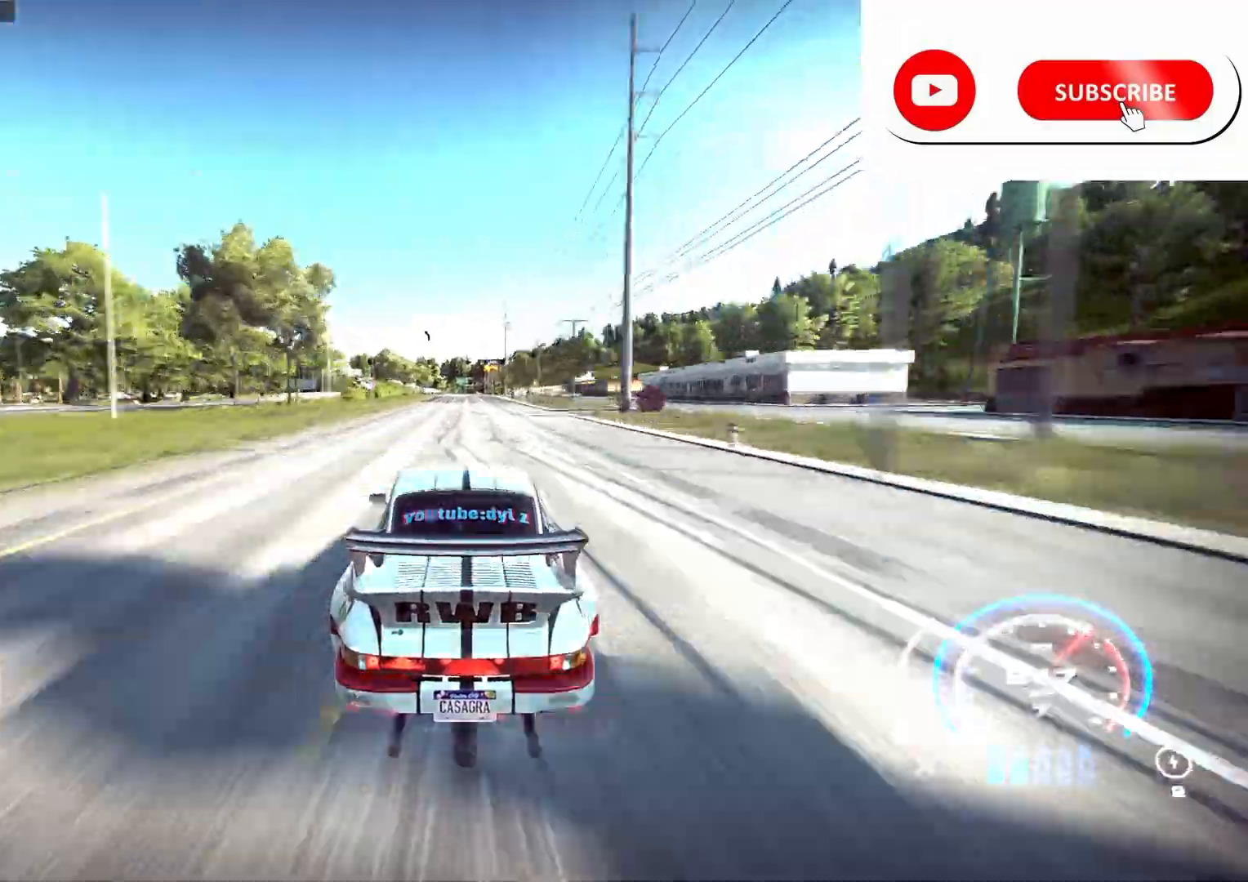
{"buttons": ["R2"], "left_stick": "center", "right_stick": "center", "events": []}
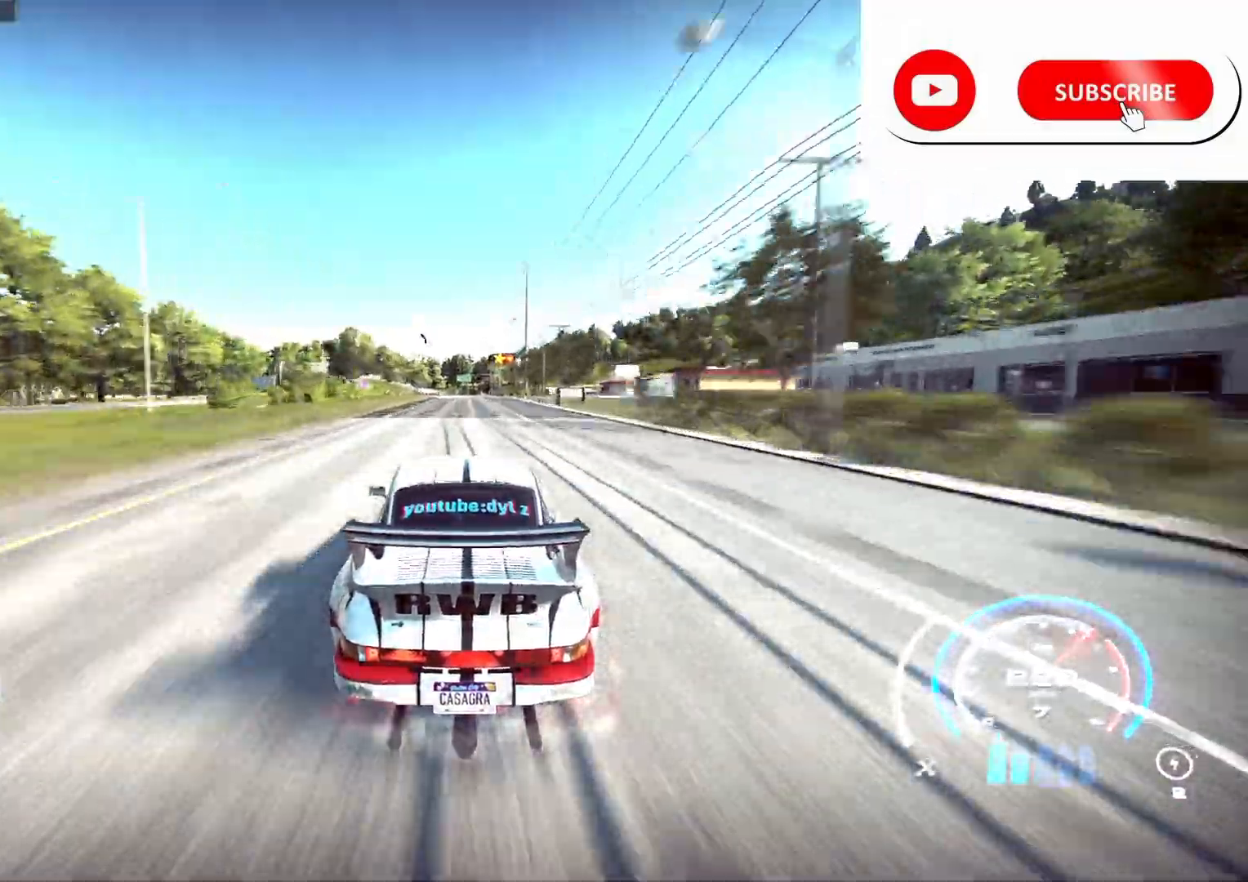
{"buttons": ["R2"], "left_stick": "center", "right_stick": "center", "events": []}
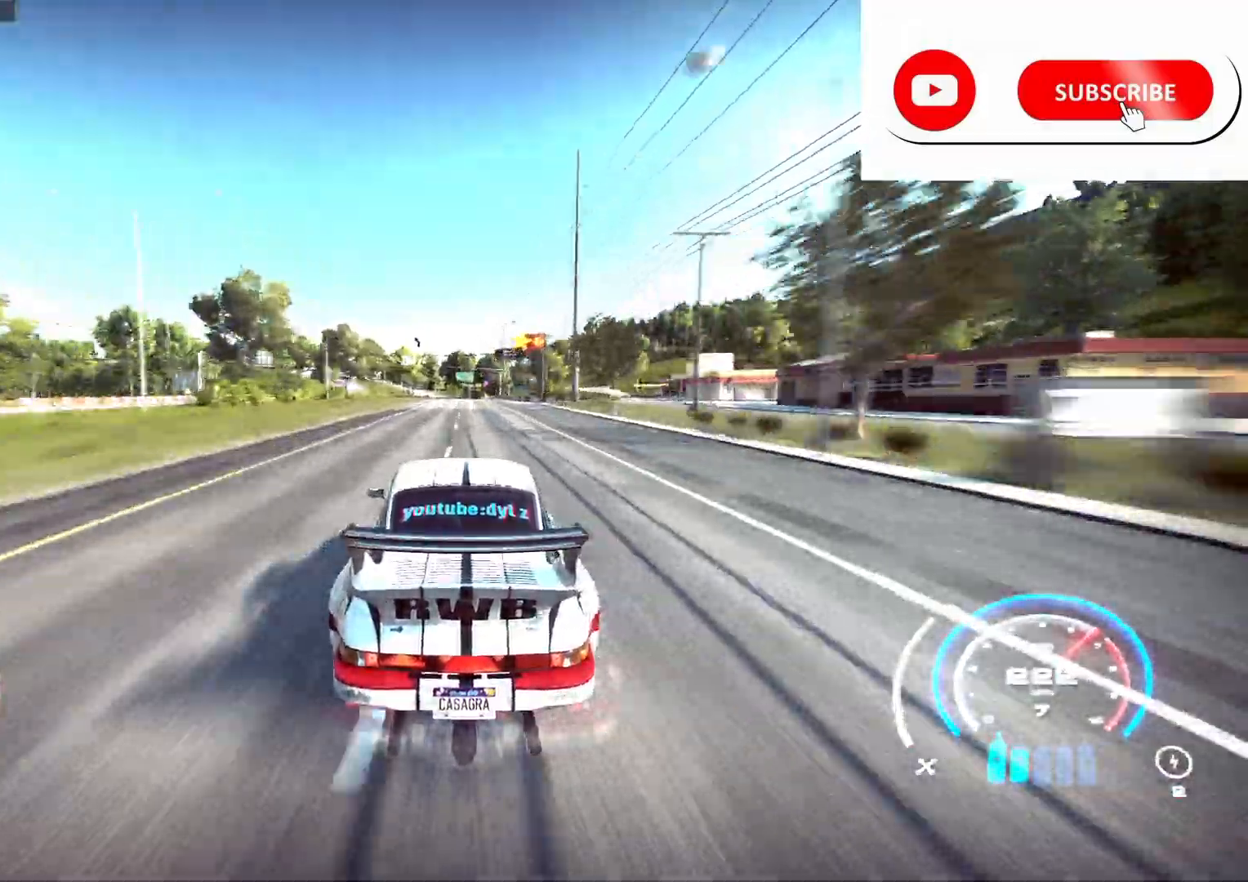
{"buttons": ["R2"], "left_stick": "center", "right_stick": "center", "events": []}
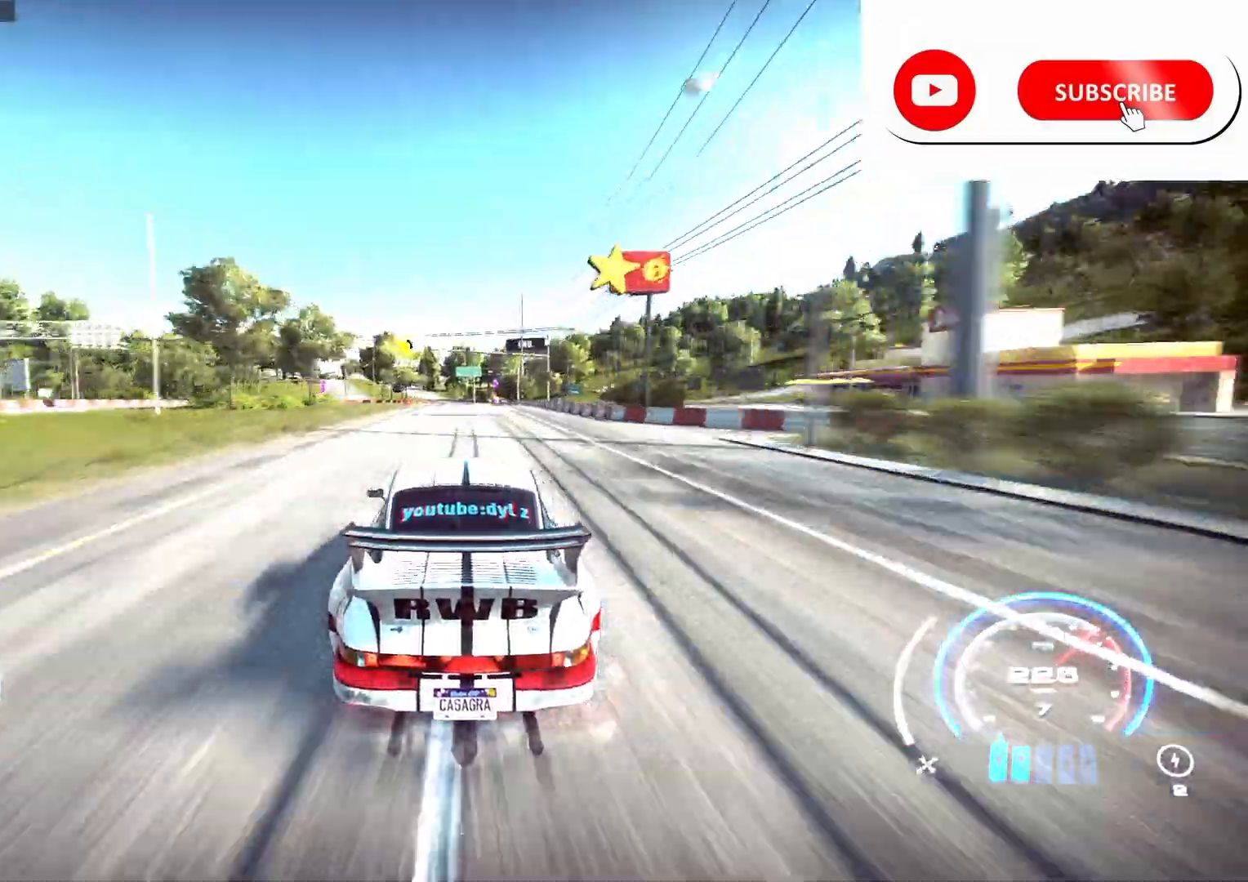
{"buttons": ["R2"], "left_stick": "center", "right_stick": "center", "events": []}
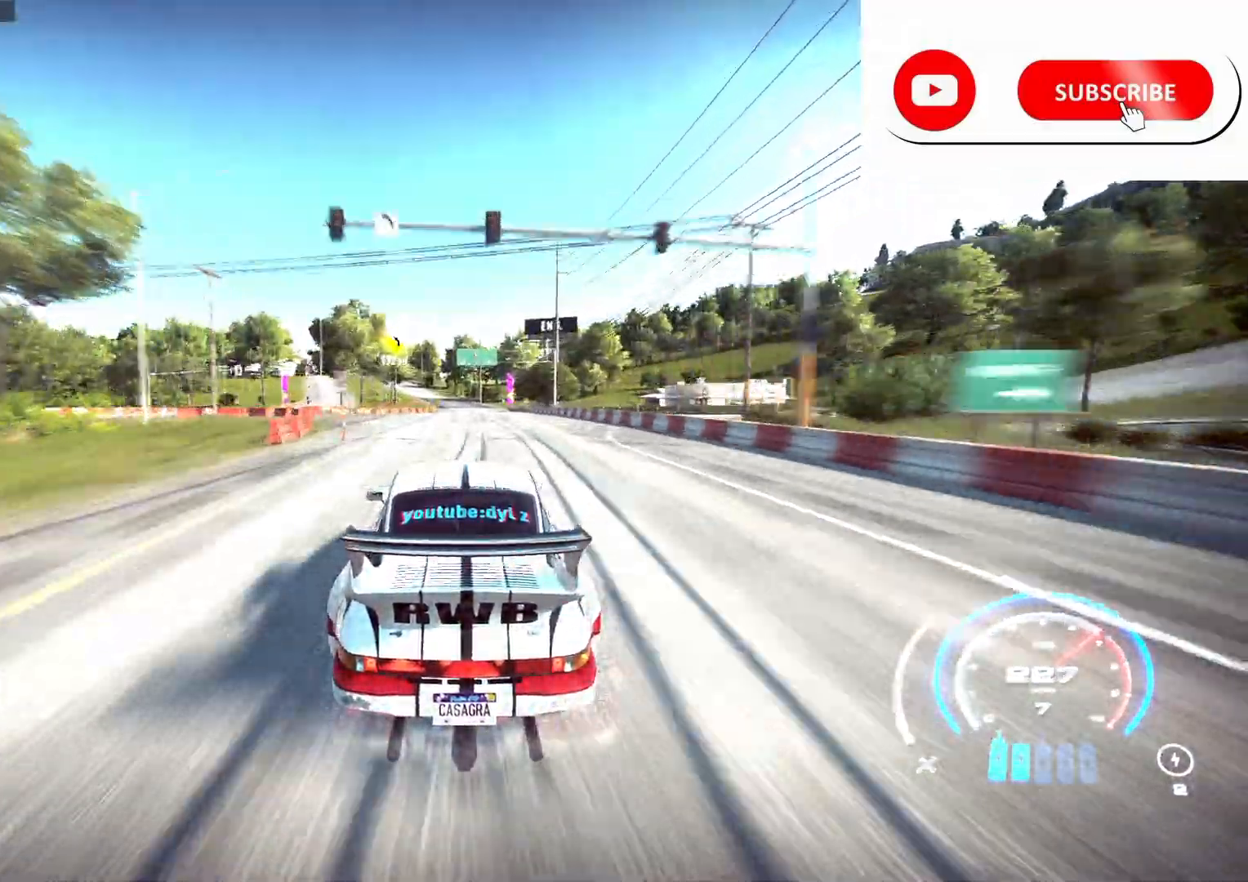
{"buttons": ["R2"], "left_stick": "center", "right_stick": "center", "events": []}
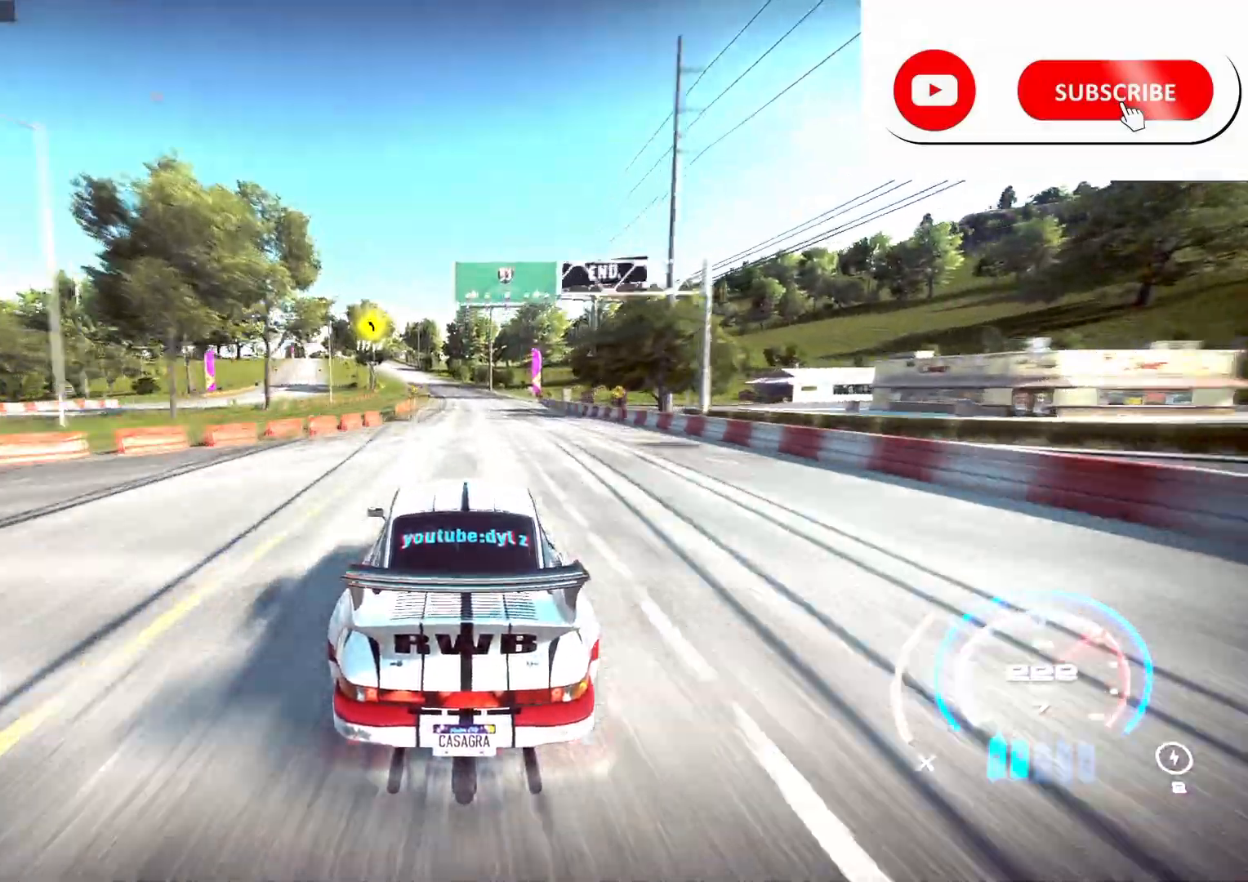
{"buttons": ["R2"], "left_stick": "left", "right_stick": "center", "events": [[100, "left_stick", "left"]]}
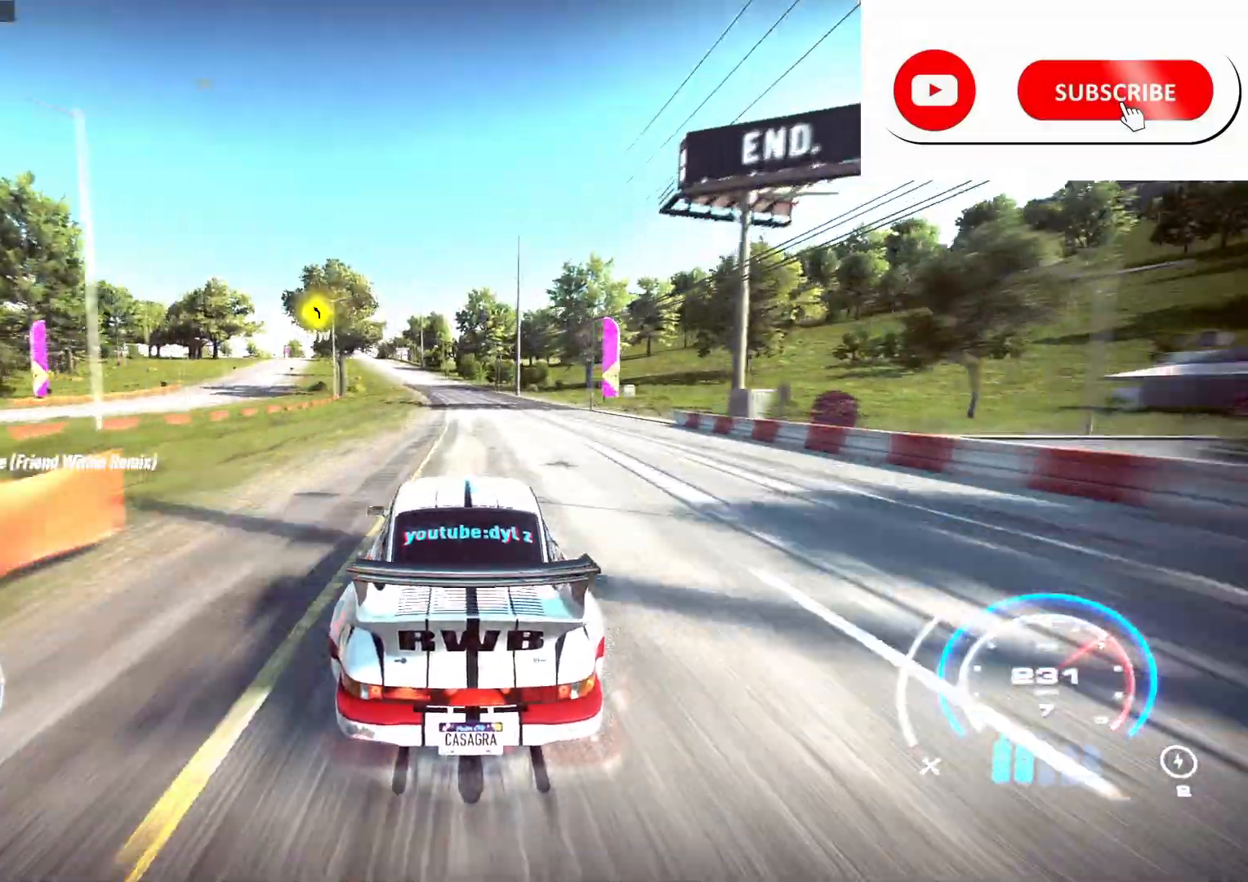
{"buttons": ["R2"], "left_stick": "left", "right_stick": "center", "events": []}
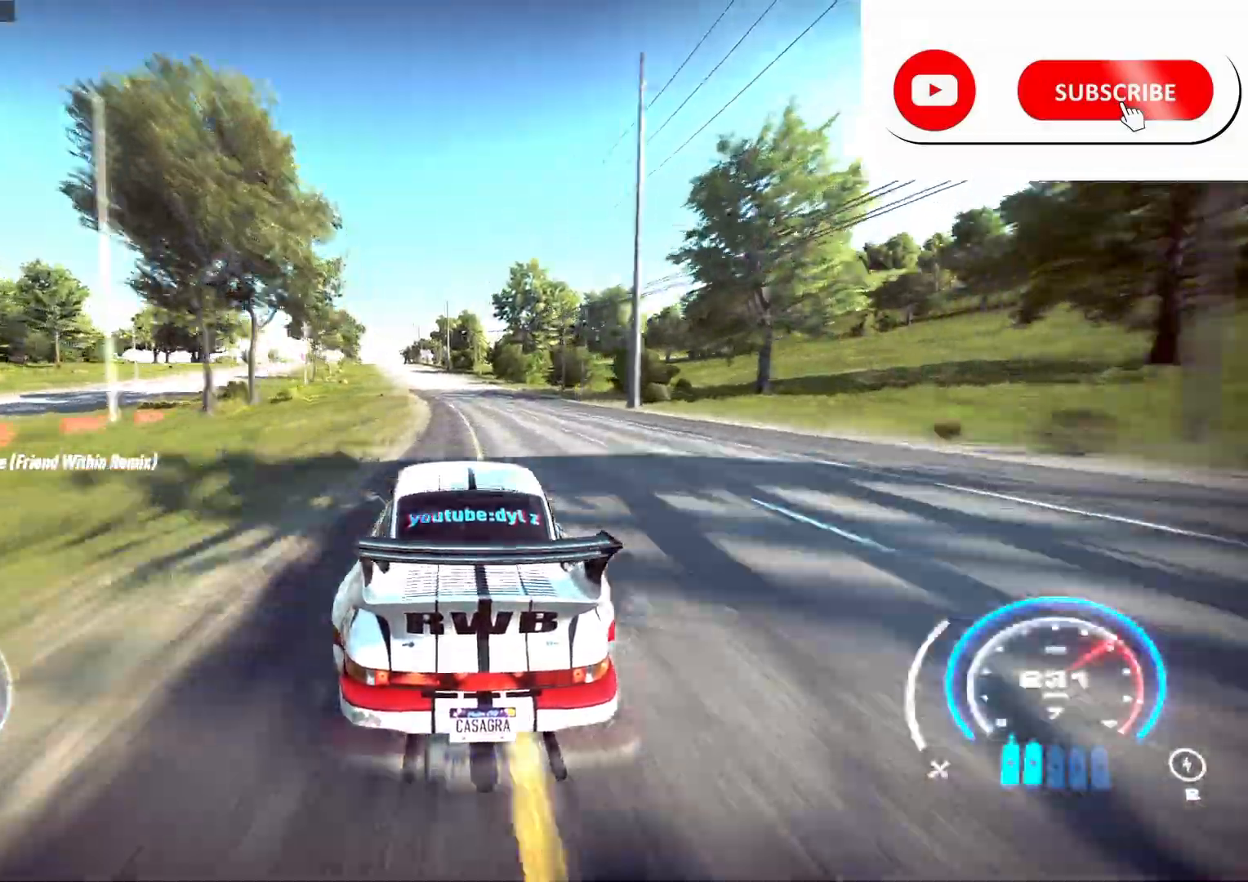
{"buttons": ["R2"], "left_stick": "left", "right_stick": "center", "events": [[283, "left_stick", "center"], [433, "left_stick", "left"]]}
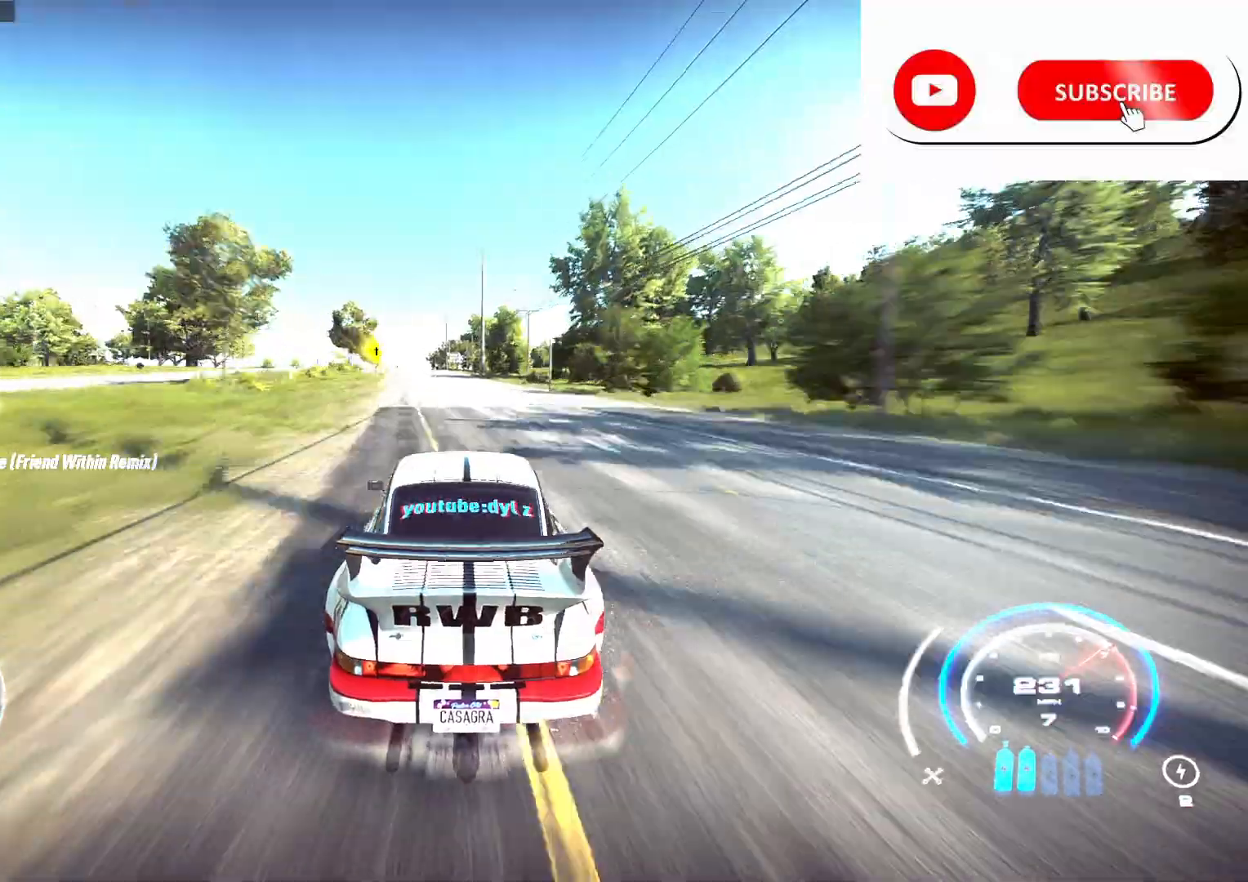
{"buttons": ["R2"], "left_stick": "left", "right_stick": "center", "events": []}
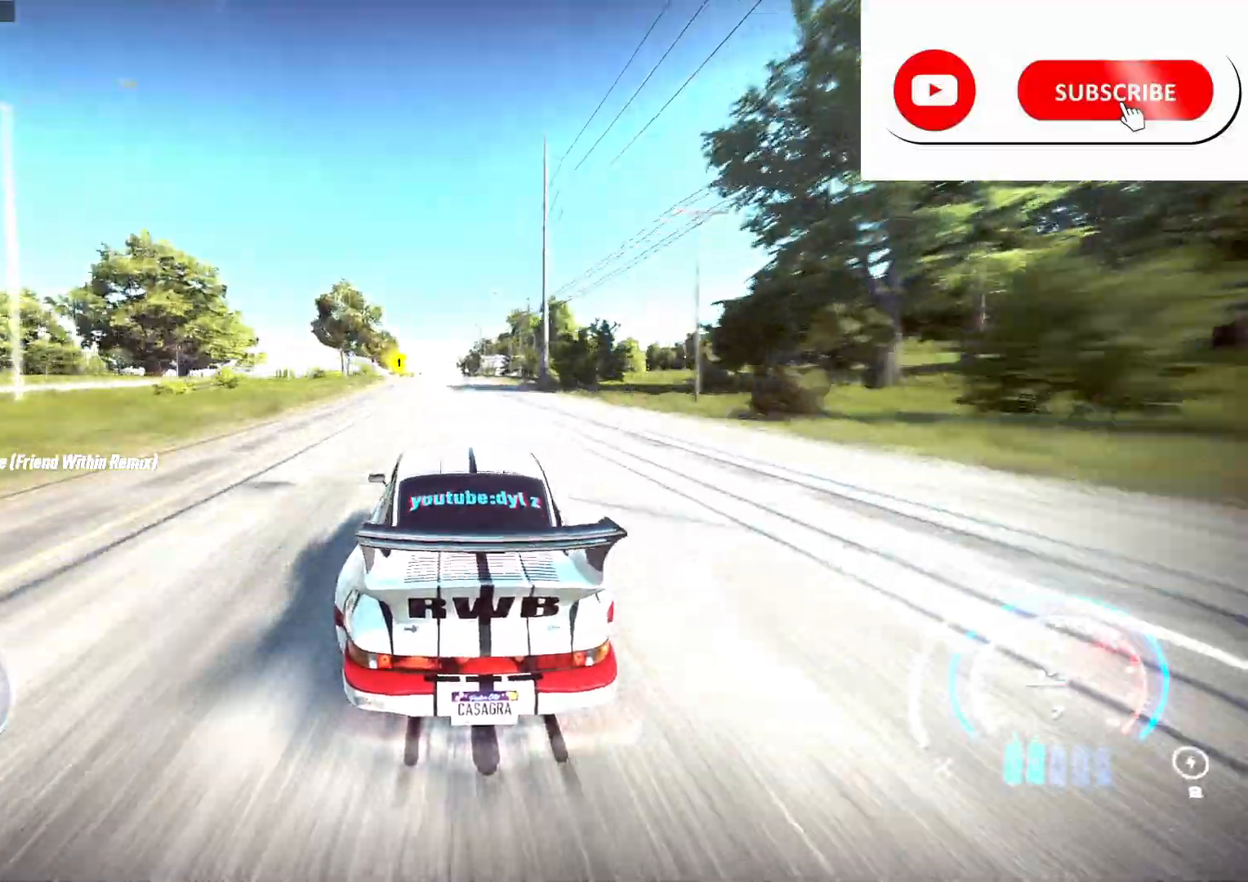
{"buttons": ["R2"], "left_stick": "center", "right_stick": "center", "events": [[267, "left_stick", "center"]]}
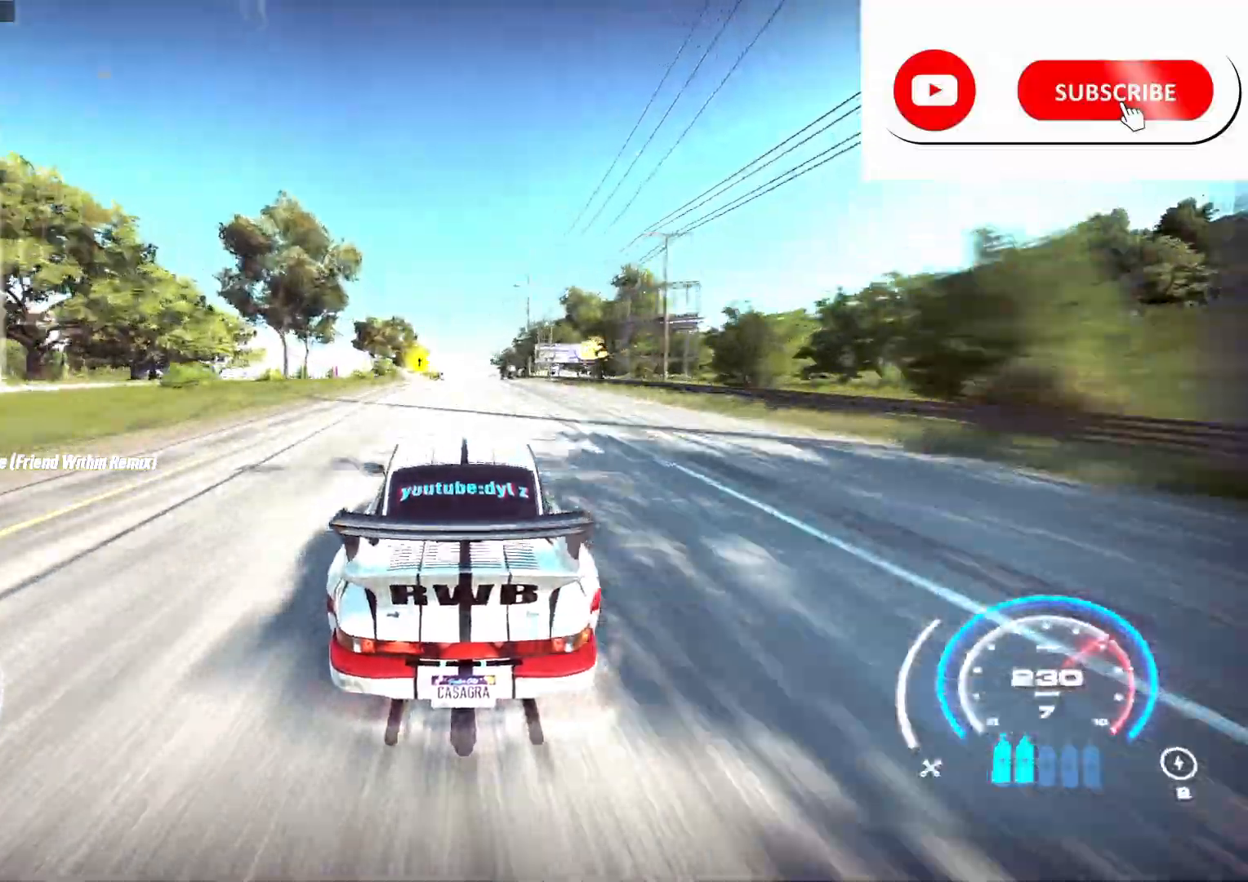
{"buttons": ["R2"], "left_stick": "center", "right_stick": "center", "events": []}
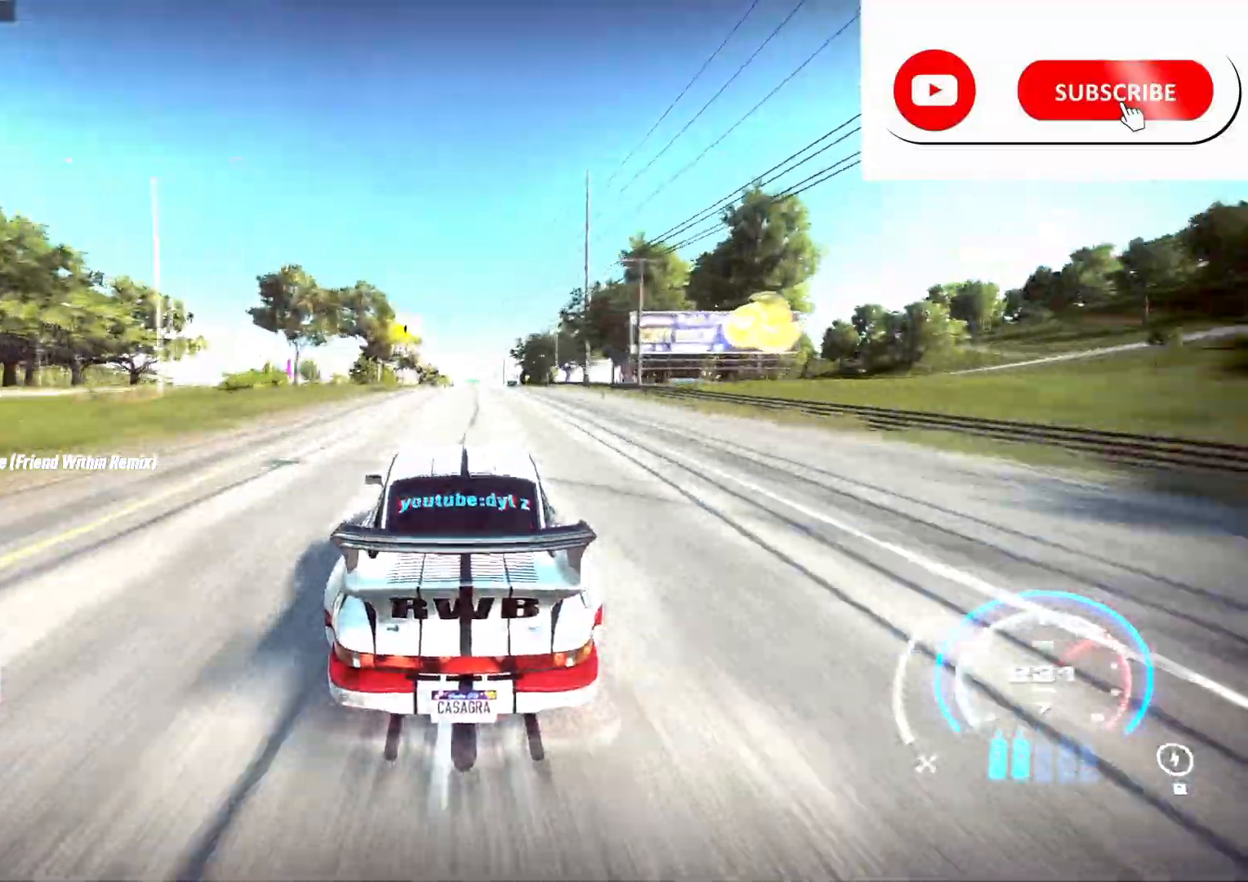
{"buttons": ["R2"], "left_stick": "center", "right_stick": "center", "events": [[33, "left_stick", "right"], [167, "left_stick", "center"]]}
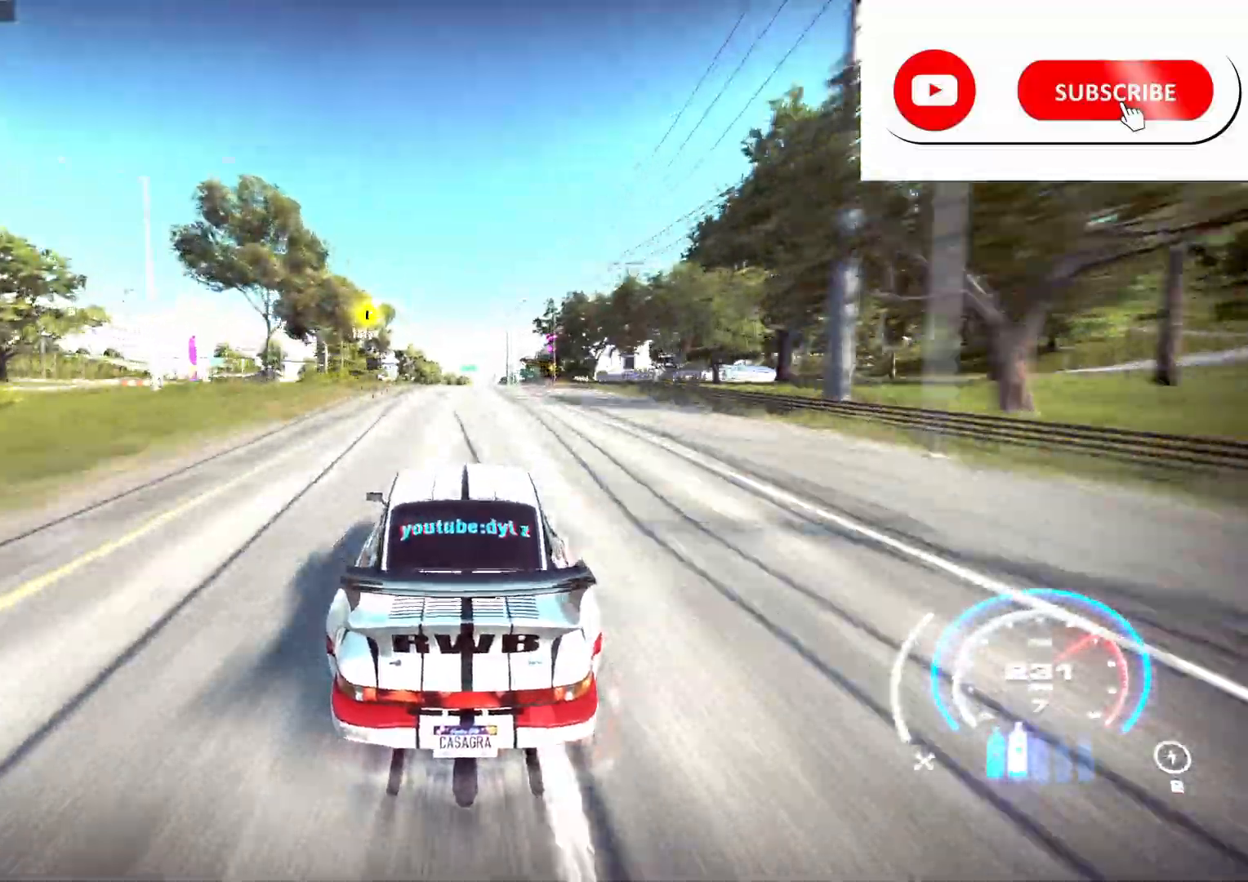
{"buttons": ["R2"], "left_stick": "center", "right_stick": "center", "events": []}
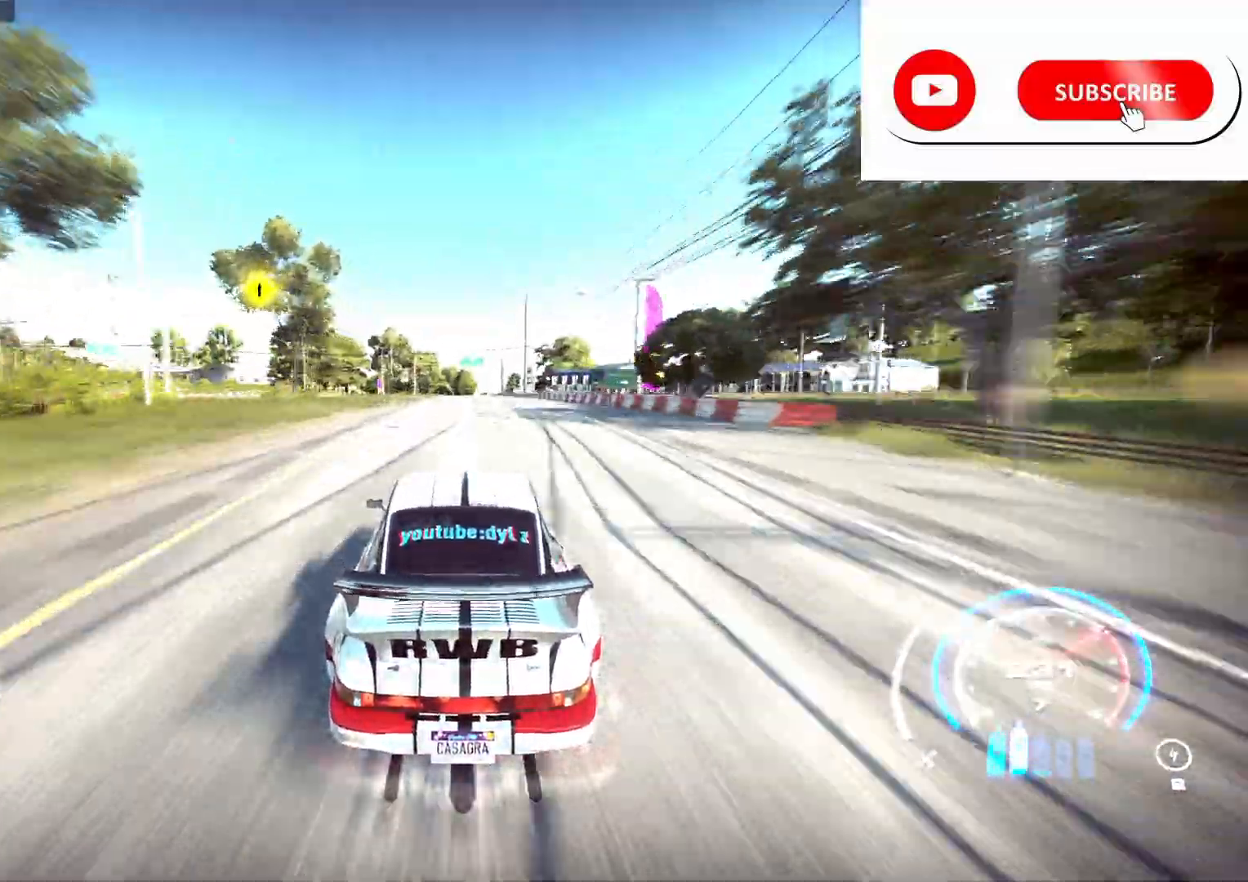
{"buttons": ["R2"], "left_stick": "center", "right_stick": "center", "events": []}
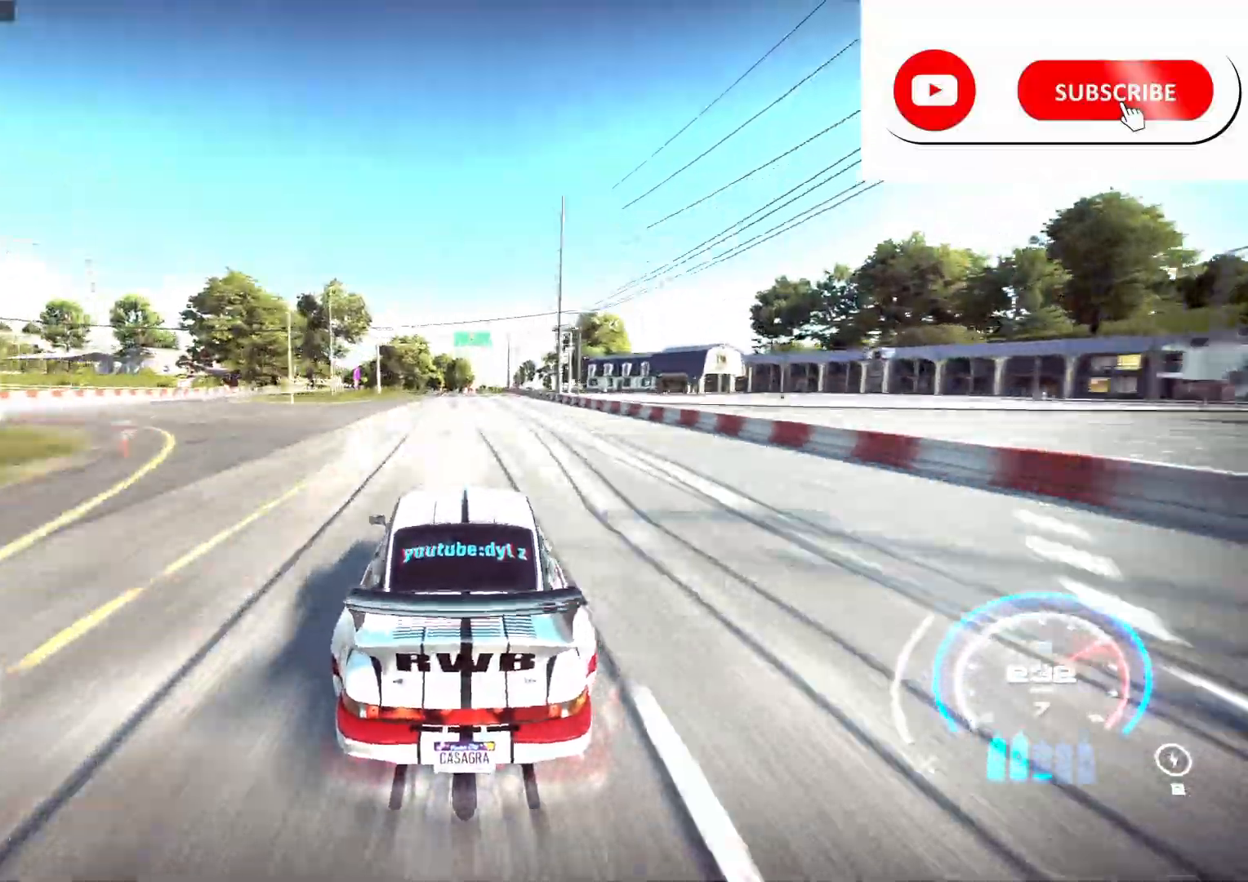
{"buttons": ["R2"], "left_stick": "center", "right_stick": "center", "events": []}
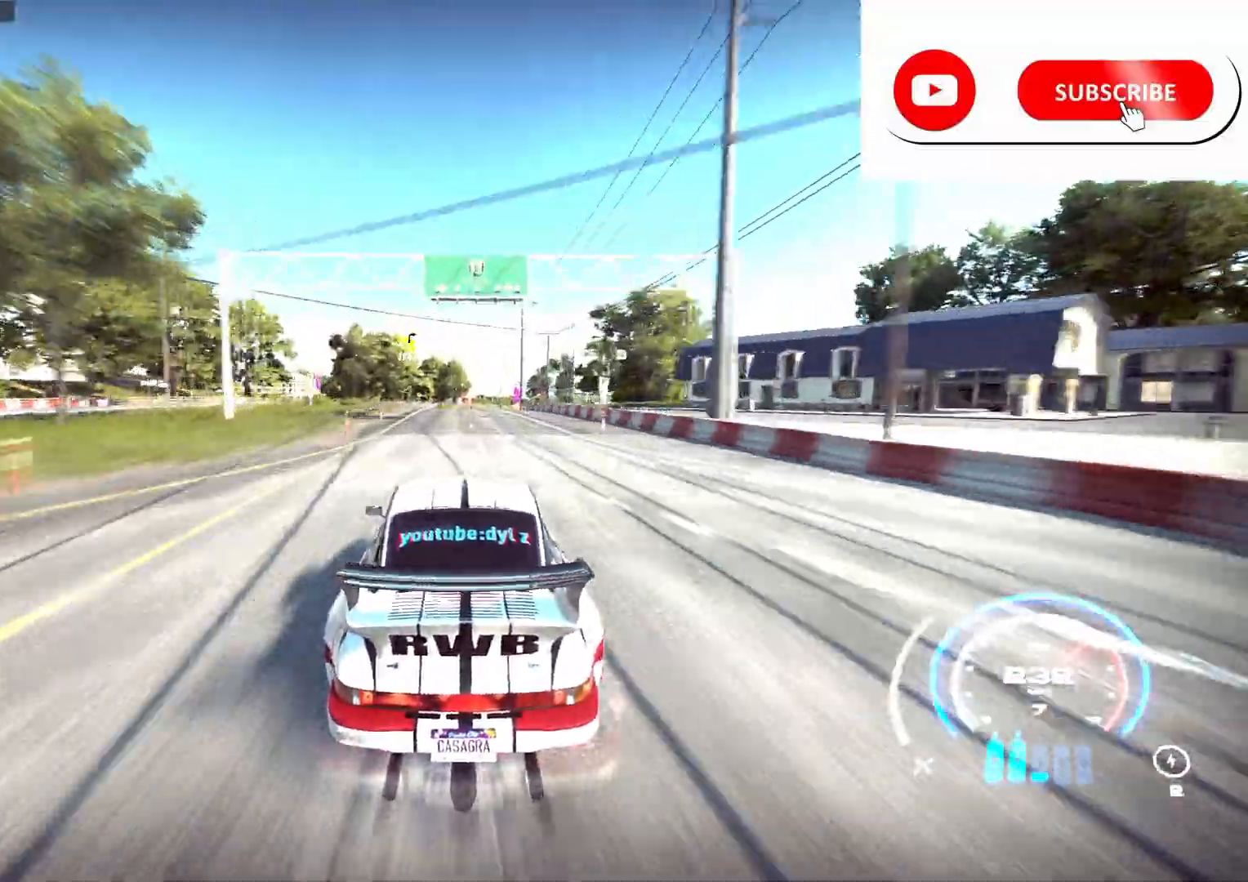
{"buttons": ["R2"], "left_stick": "center", "right_stick": "center", "events": []}
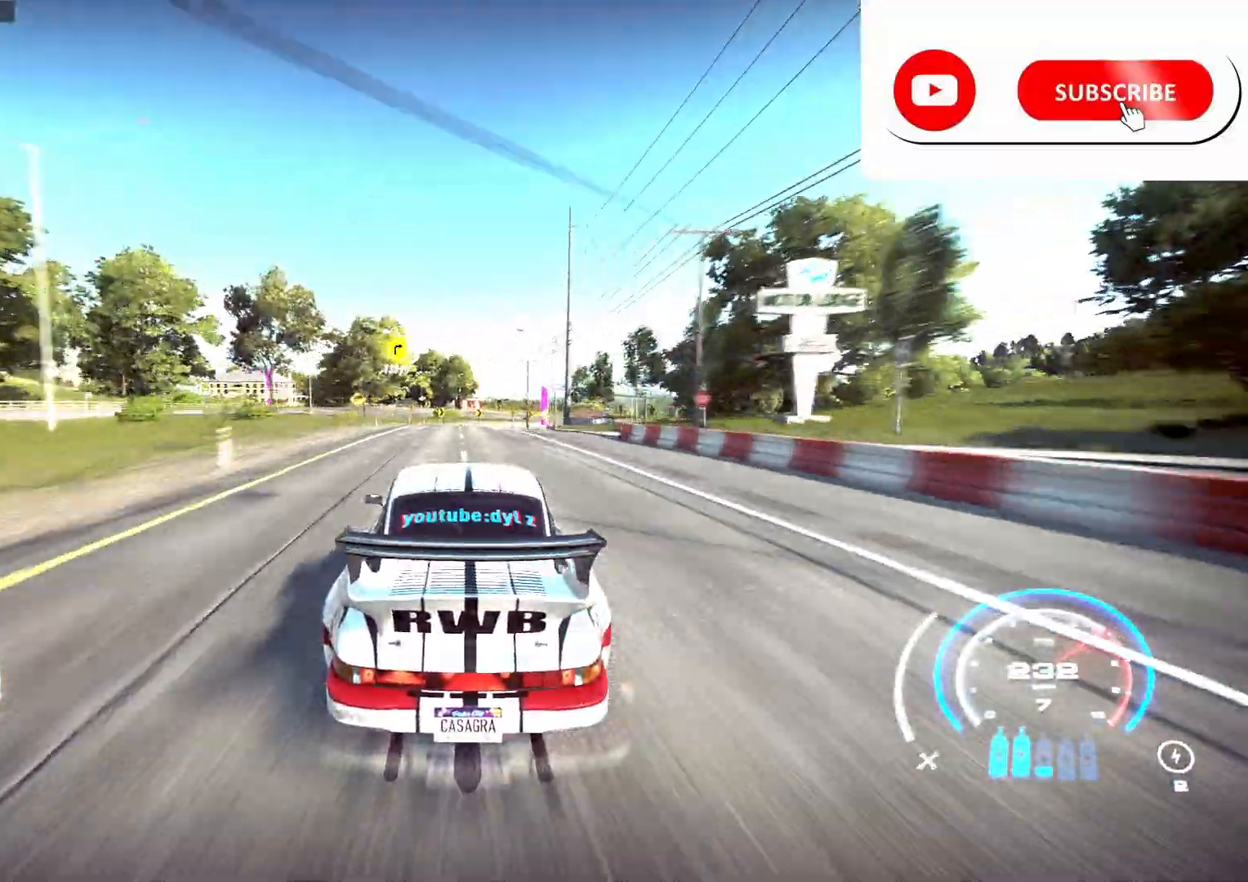
{"buttons": ["R2"], "left_stick": "right", "right_stick": "center", "events": [[467, "left_stick", "right"]]}
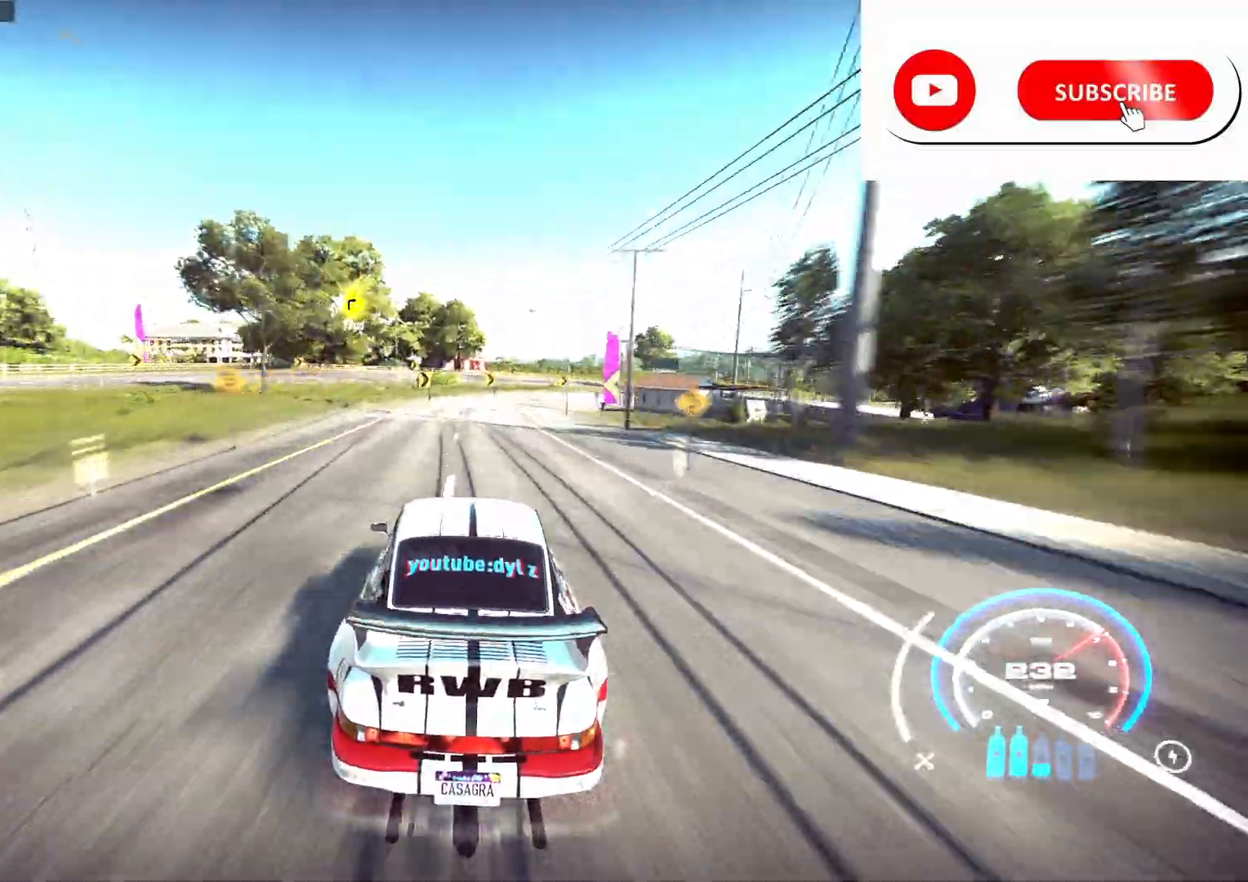
{"buttons": ["L2", "R2"], "left_stick": "right", "right_stick": "center", "events": [[67, "R2", "up"], [167, "R2", "down"], [417, "L2", "down"]]}
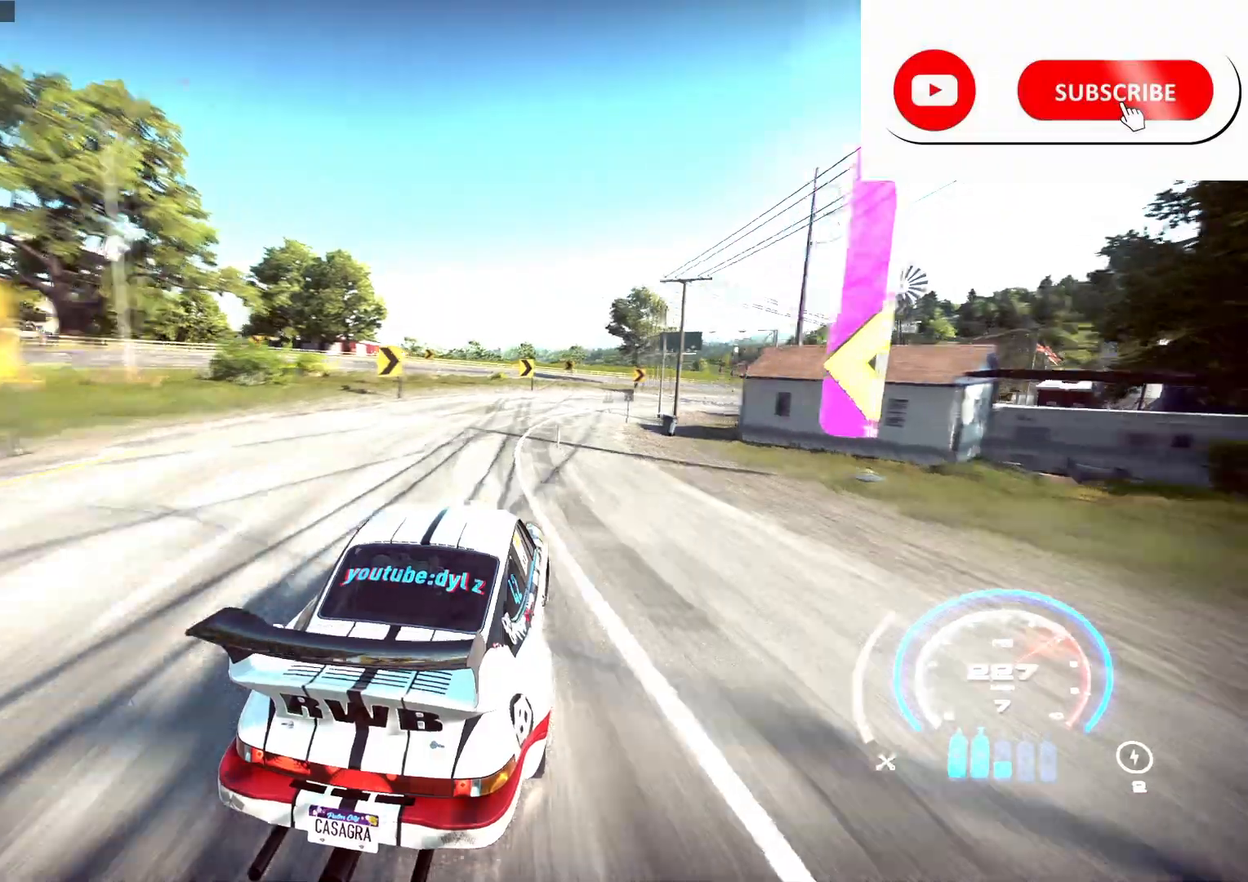
{"buttons": ["R2"], "left_stick": "right", "right_stick": "center", "events": [[100, "L2", "up"], [283, "L2", "down"], [433, "L2", "up"]]}
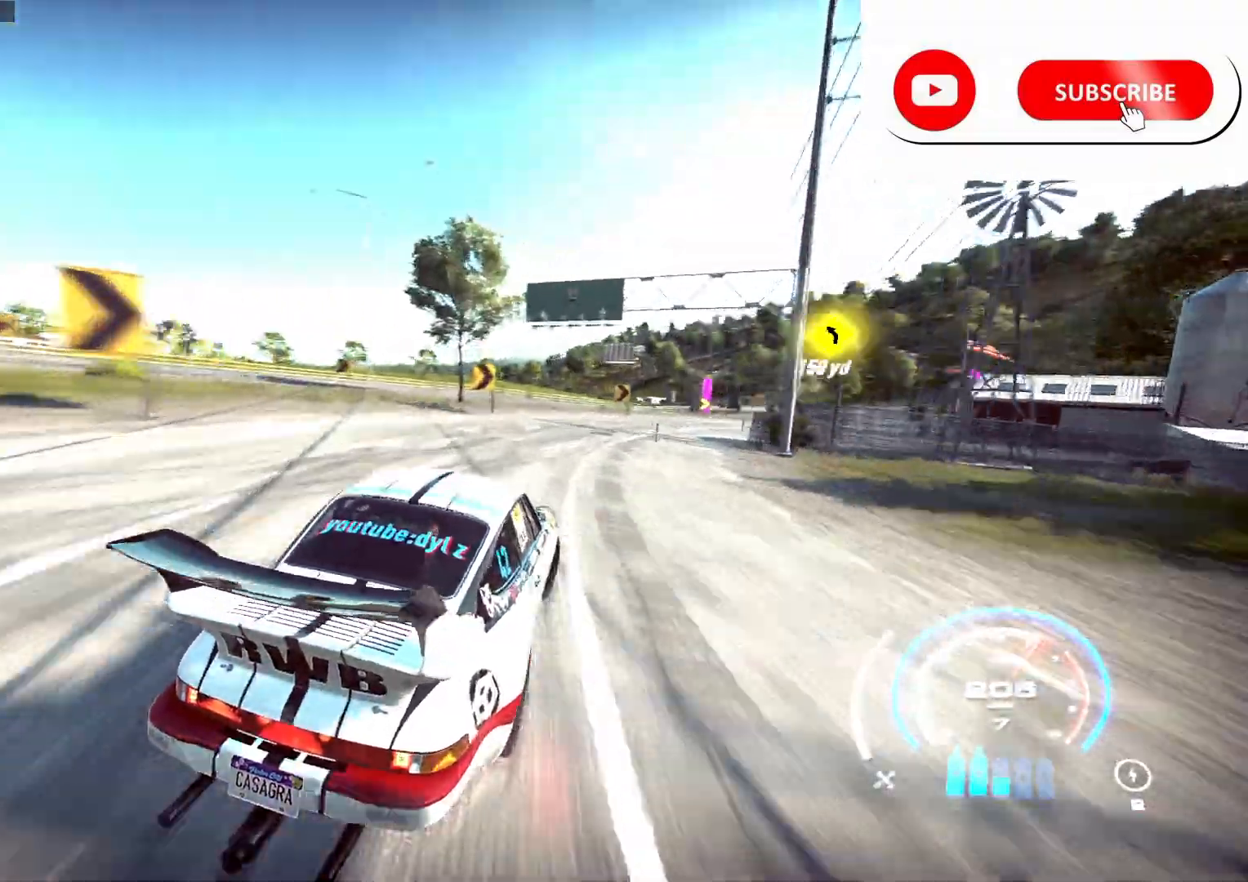
{"buttons": ["R2"], "left_stick": "center", "right_stick": "center", "events": [[383, "left_stick", "center"]]}
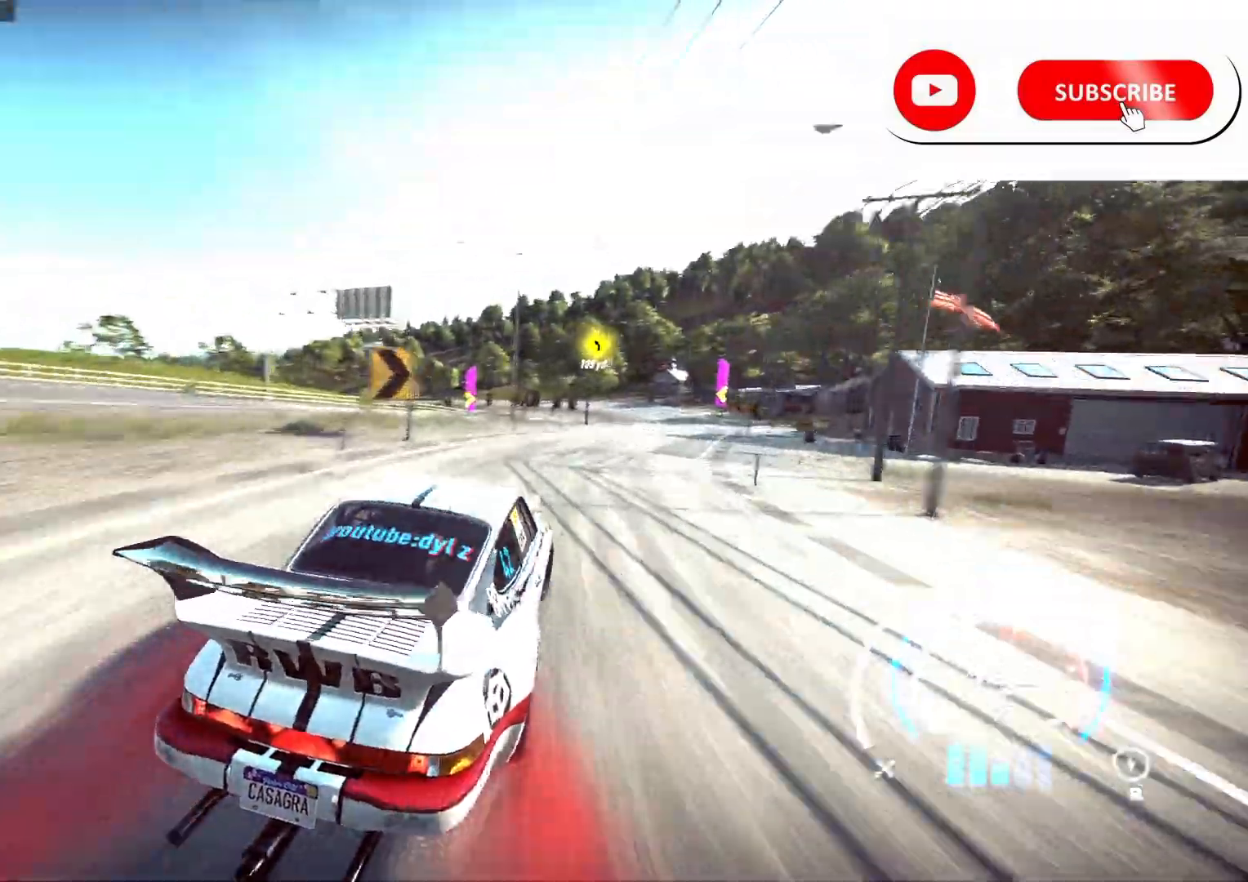
{"buttons": ["R2"], "left_stick": "left", "right_stick": "center", "events": [[67, "left_stick", "left"]]}
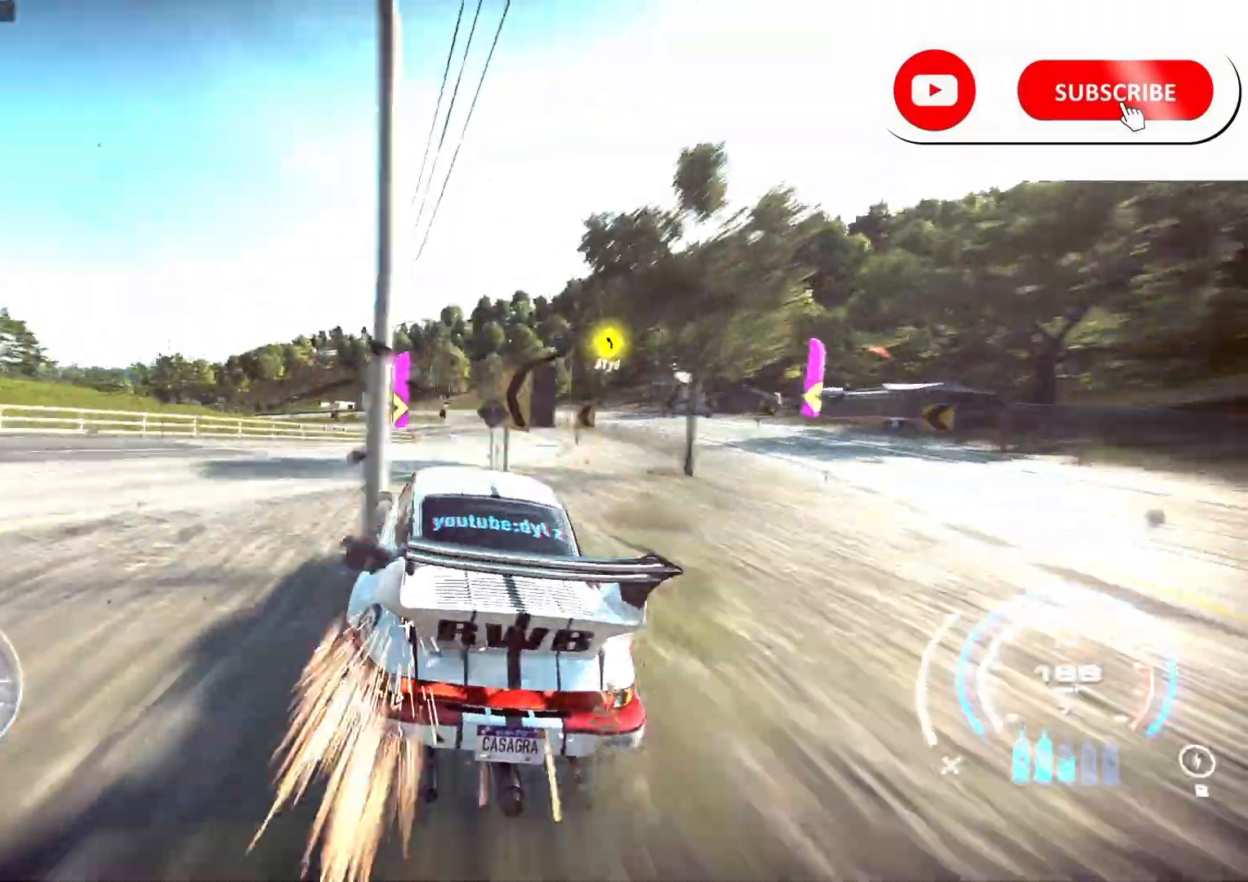
{"buttons": ["R2"], "left_stick": "left", "right_stick": "center", "events": [[133, "left_stick", "center"], [367, "left_stick", "left"]]}
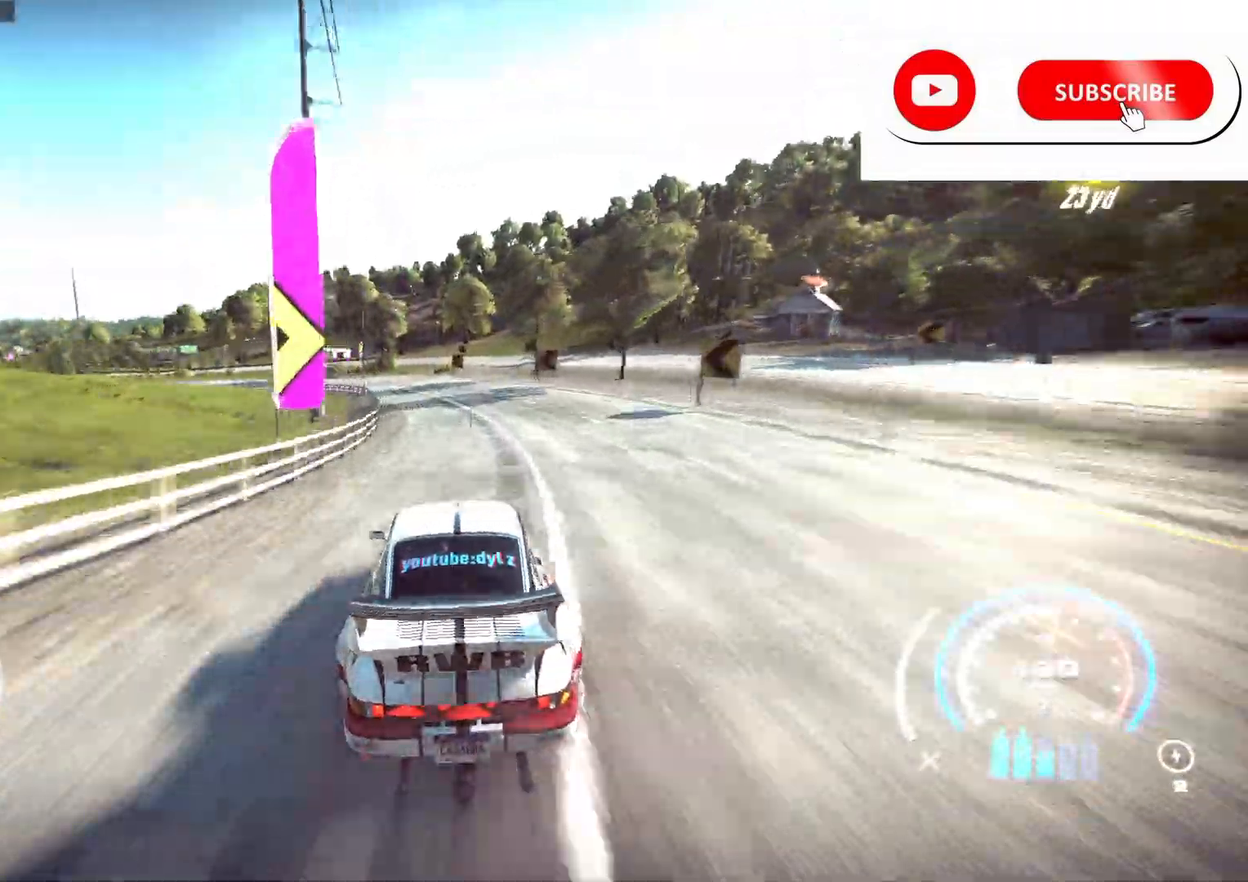
{"buttons": ["R2"], "left_stick": "left", "right_stick": "center", "events": [[433, "left_stick", "center"], [500, "left_stick", "left"]]}
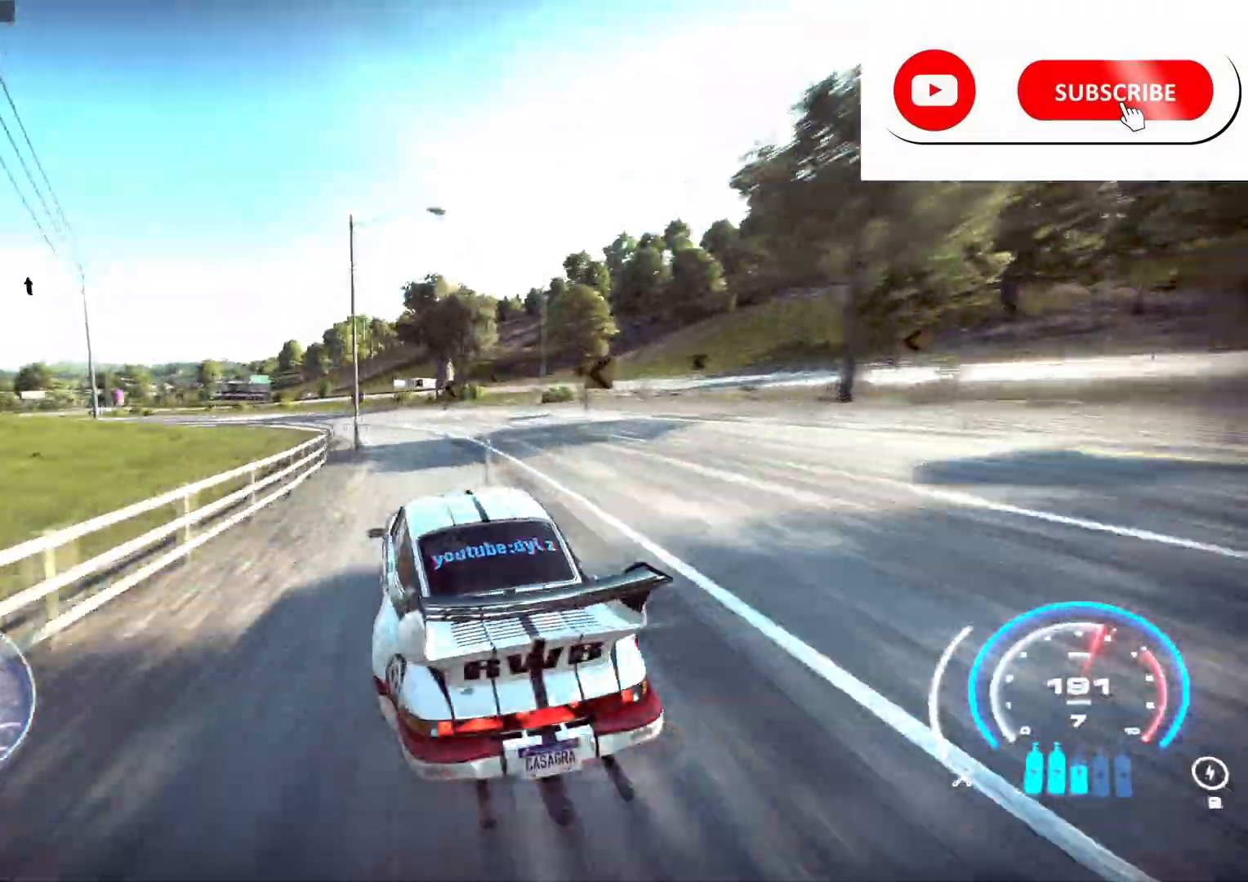
{"buttons": ["R2"], "left_stick": "left", "right_stick": "center", "events": [[83, "L1", "down"], [200, "L1", "up"]]}
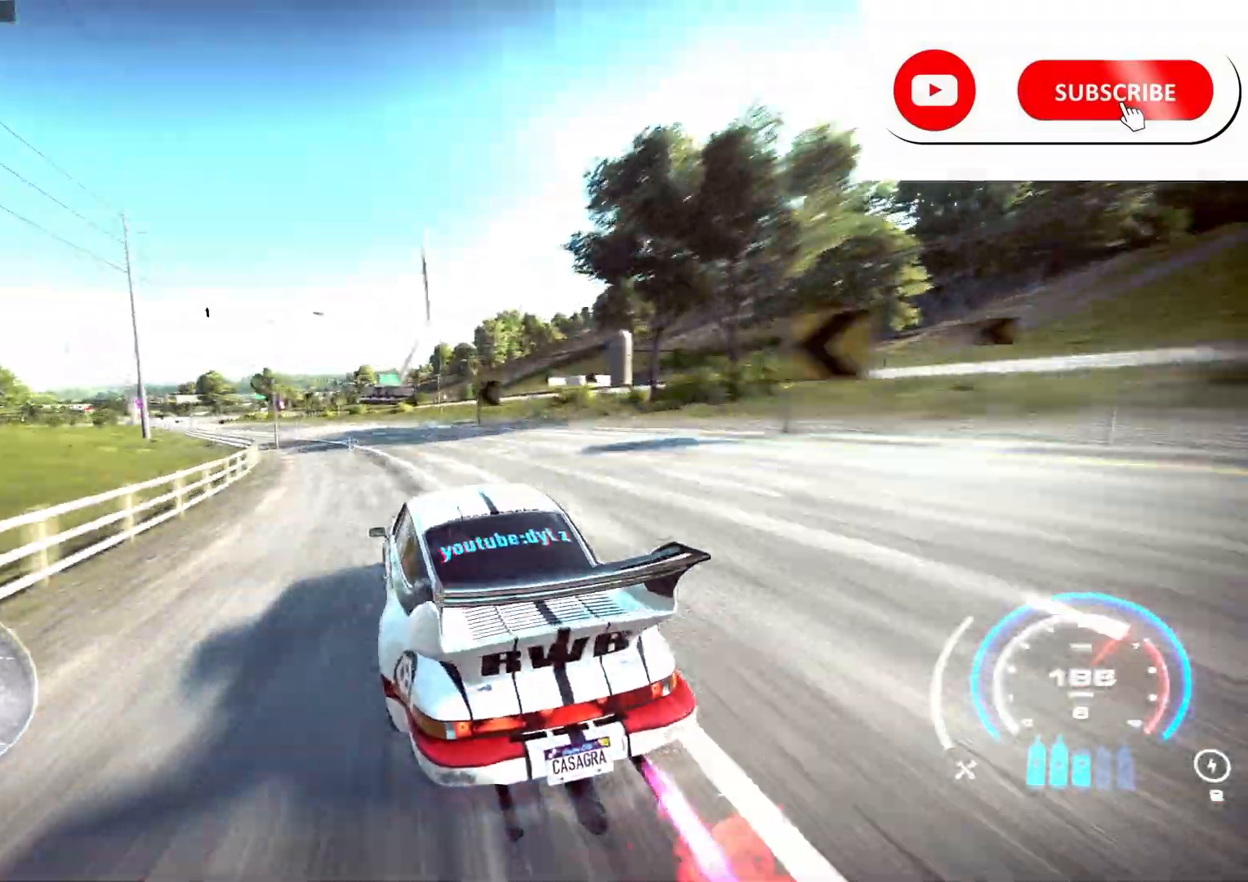
{"buttons": ["R2"], "left_stick": "left", "right_stick": "center", "events": [[333, "left_stick", "center"], [483, "left_stick", "left"]]}
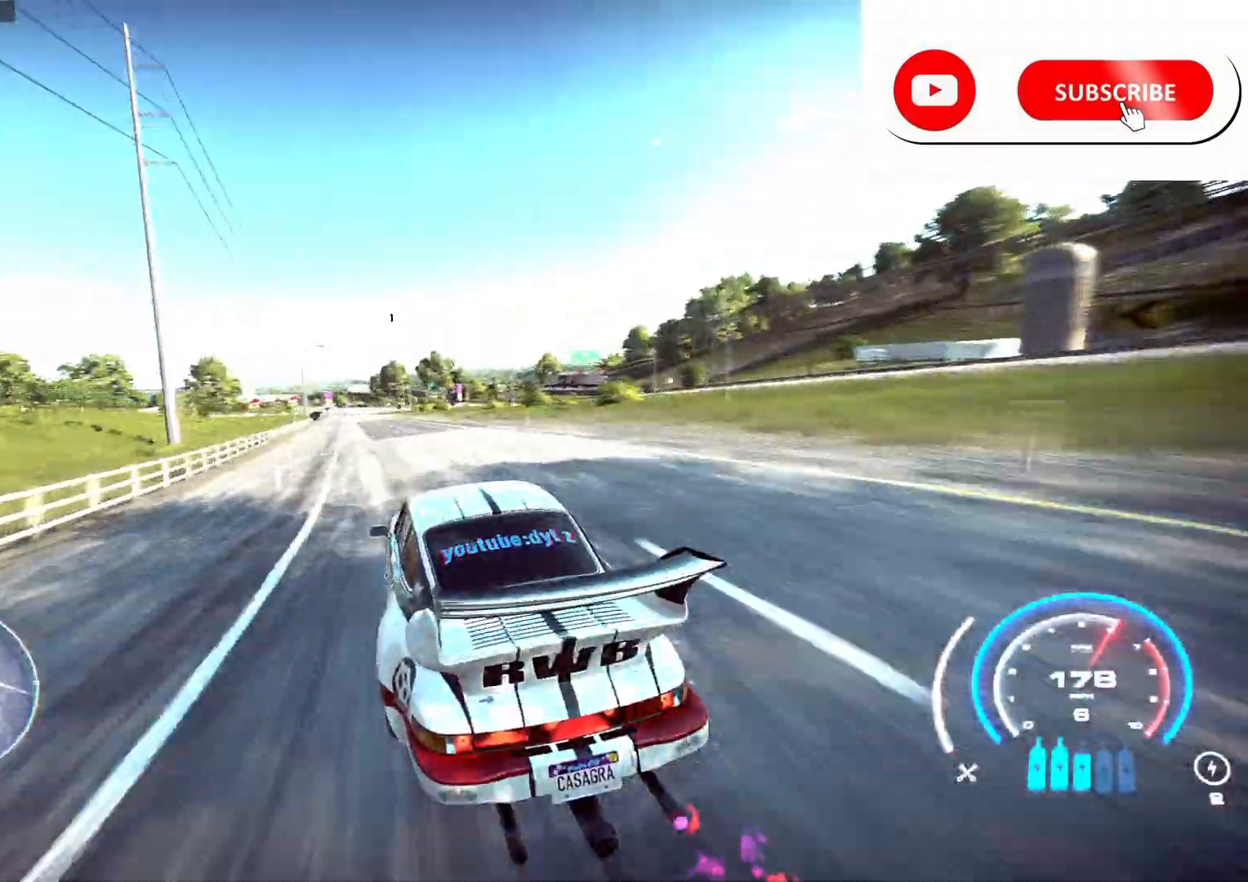
{"buttons": ["R2"], "left_stick": "center", "right_stick": "center", "events": [[217, "left_stick", "center"]]}
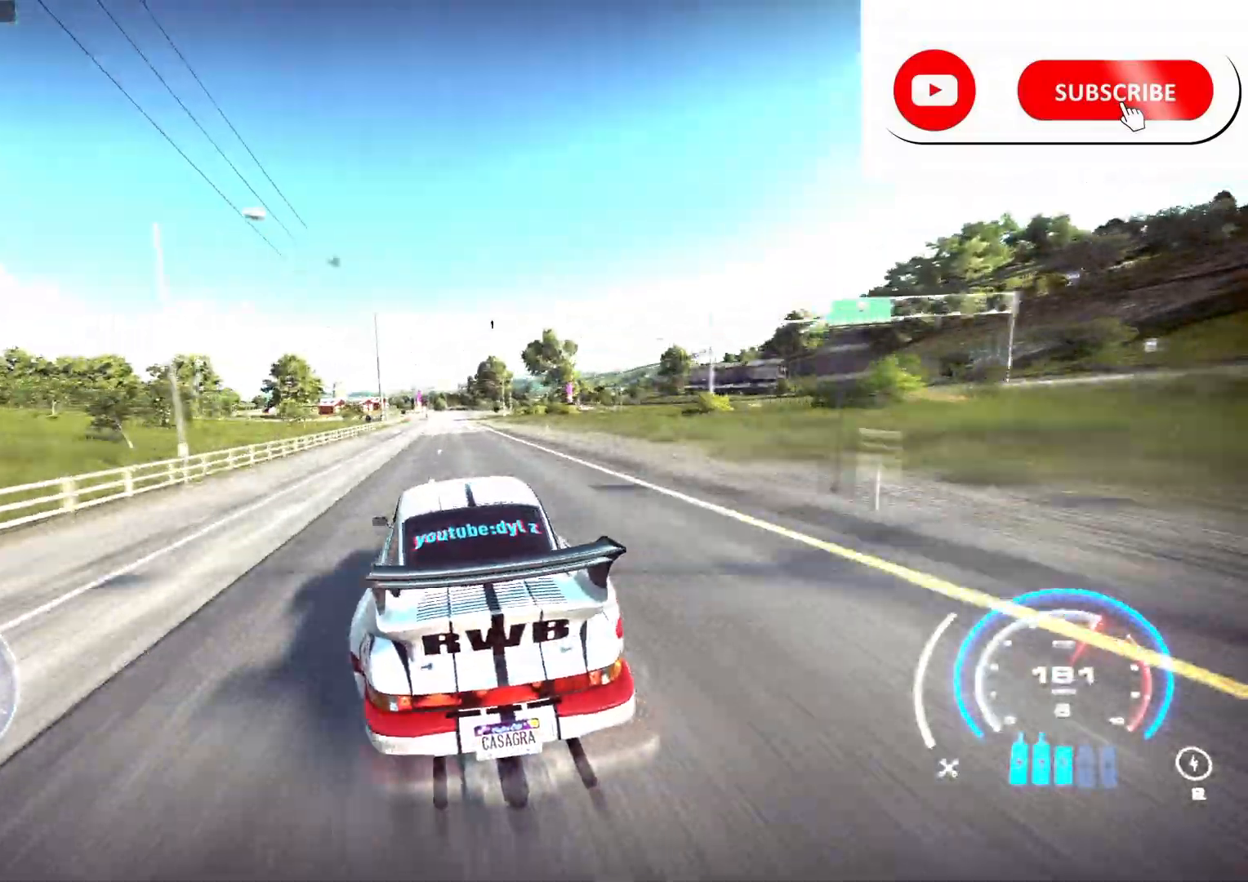
{"buttons": ["R2"], "left_stick": "center", "right_stick": "center", "events": []}
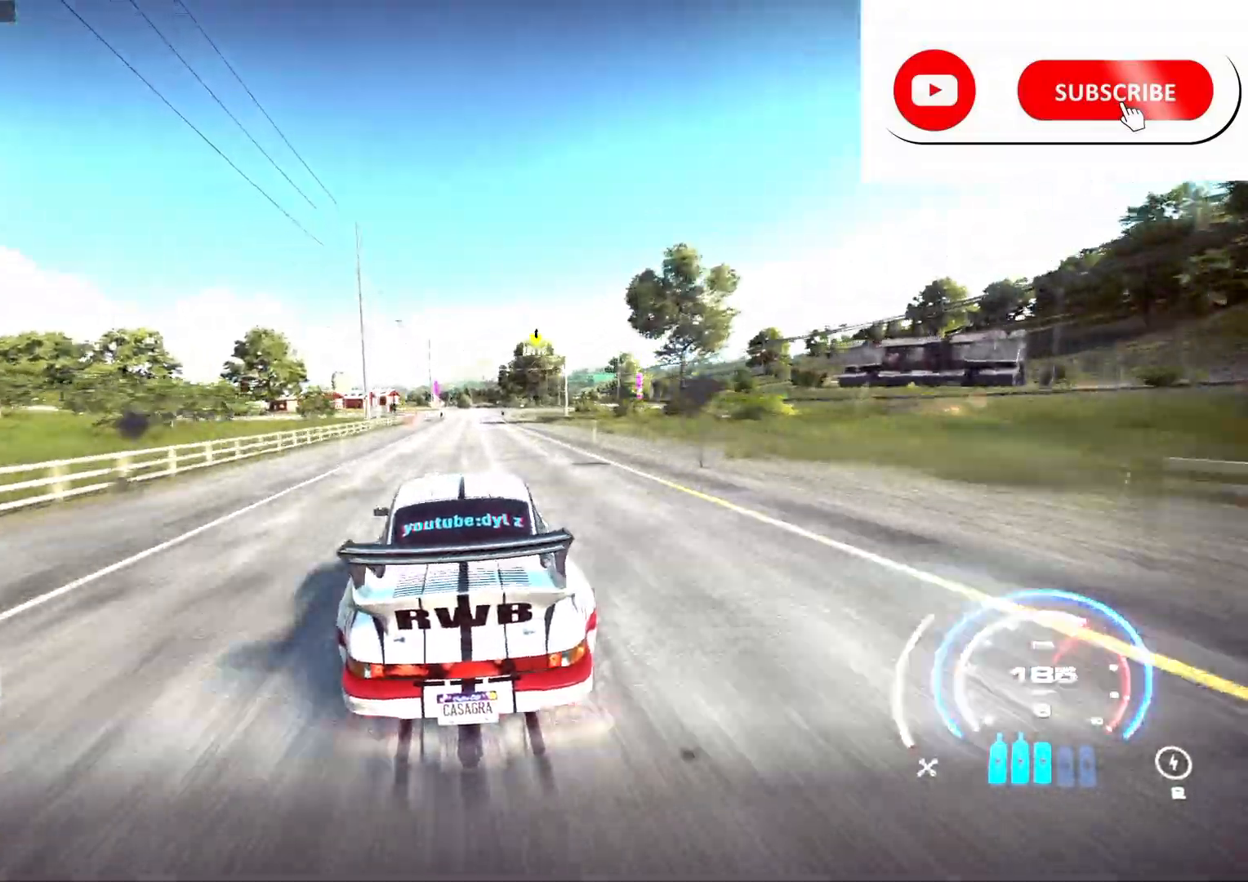
{"buttons": ["R2"], "left_stick": "center", "right_stick": "center", "events": [[33, "left_stick", "right"], [217, "left_stick", "center"]]}
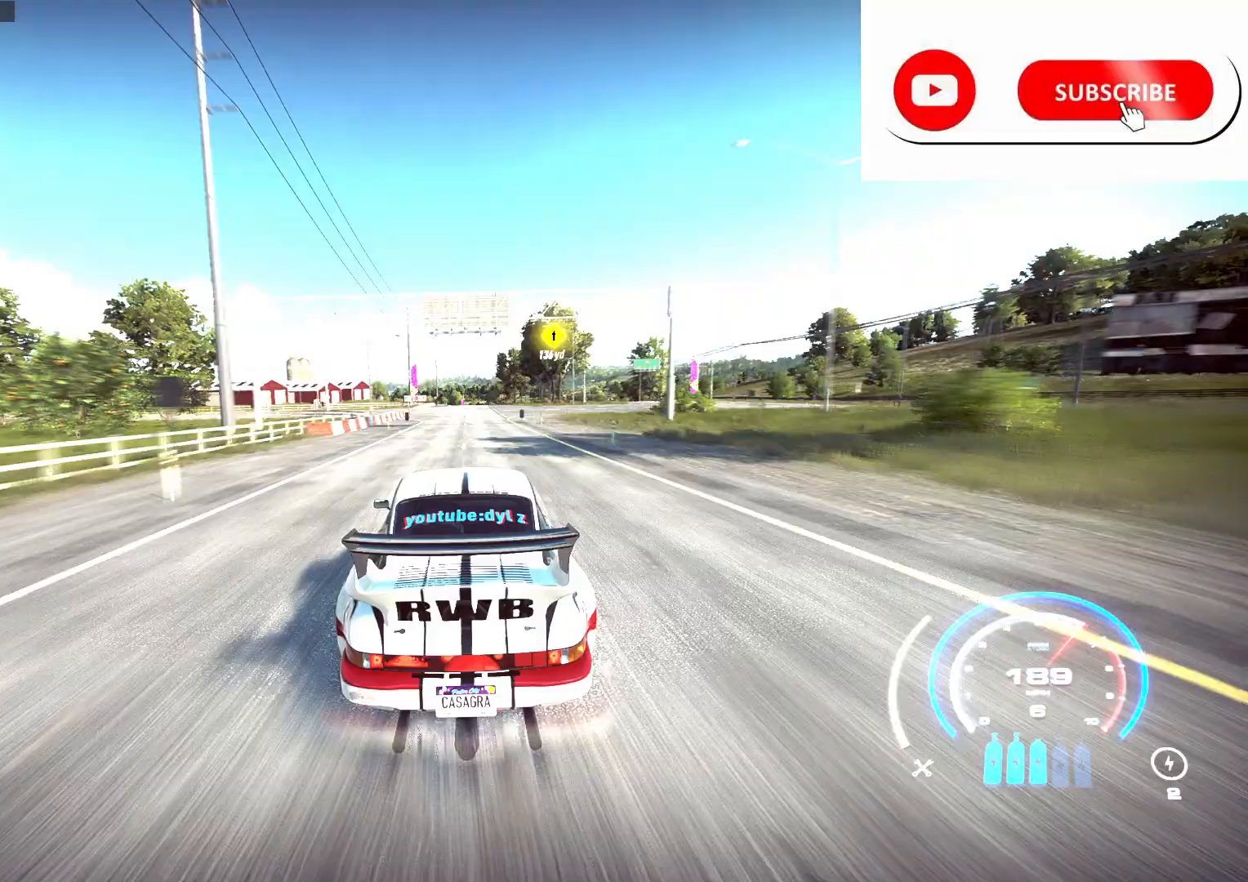
{"buttons": ["R2"], "left_stick": "center", "right_stick": "center", "events": []}